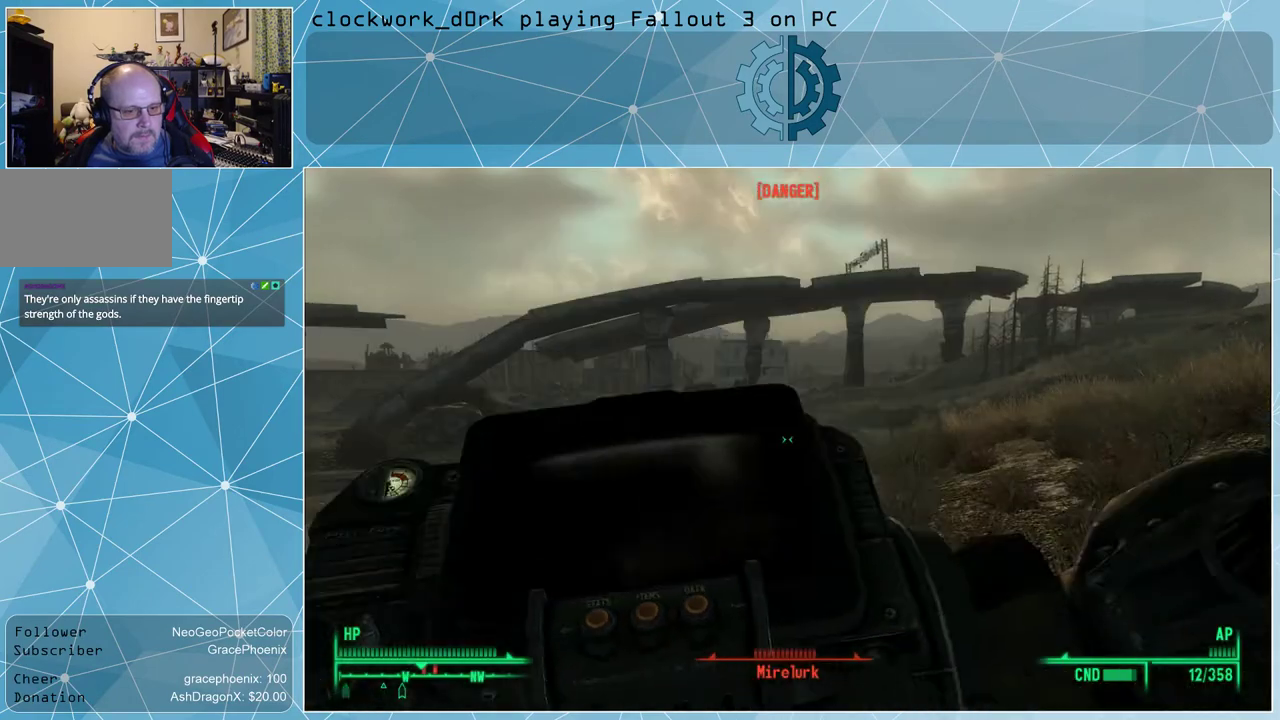
Gameplay with keyboard and mouse; each line is a JSON object with the keys and mouse buttons held at the frame after it. "events" lists presses ("down") and releases ("up") of "1", "2", "3", "4", "5", "a", "alt", "c", "ctrl", "d", "e", "f", "q", "r", "s", "shift", "space", "tab", "v", "w", "x", "z", "mouse_left", "mouse_wheel" and "mouse_right" between this image and that frame as [ms after this image, input, new state], when the widget could be followed in between. "mouse_left", "mouse_wheel", "mouse_right" = the "left", "wheel", "right" buttons of the "mouse" list. No other keys are recorded. "wheel" means that the mouse wheel is clicked or scrolled. Not read: mouse_move other_keys.
{"keys": ["w"], "mouse": [], "events": []}
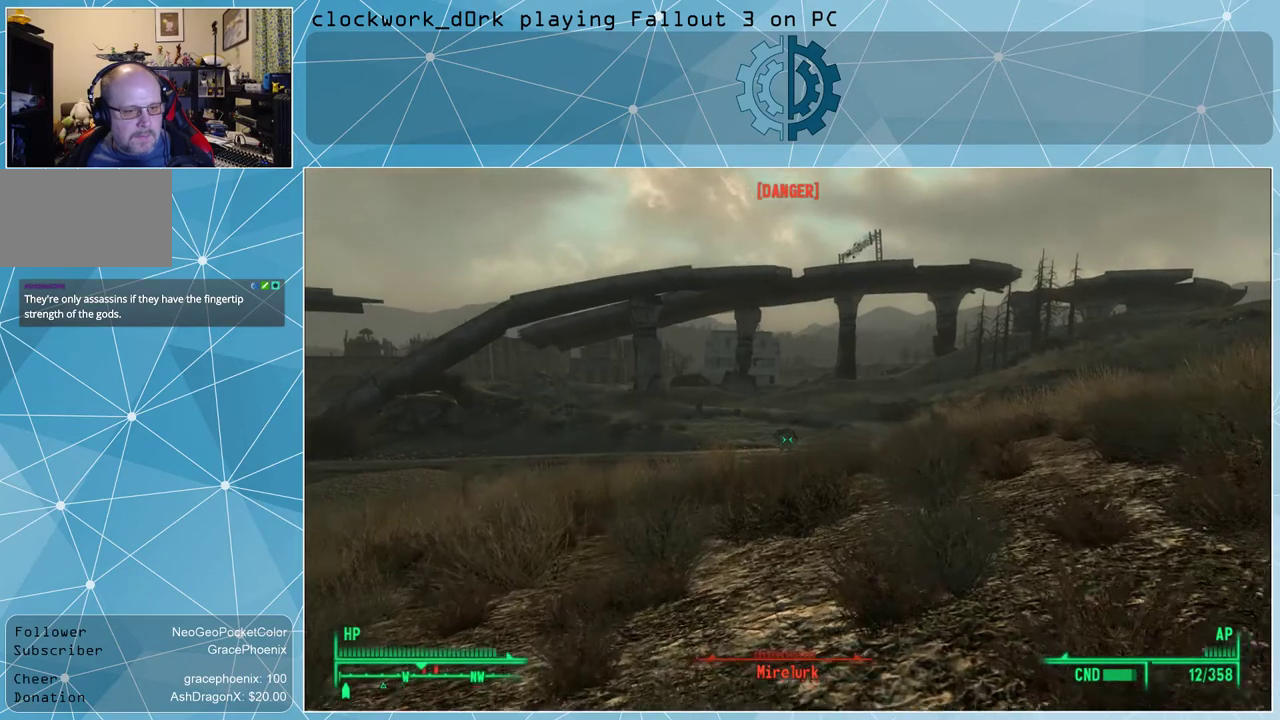
{"keys": ["w"], "mouse": [], "events": [[333, "r", "down"], [433, "r", "up"]]}
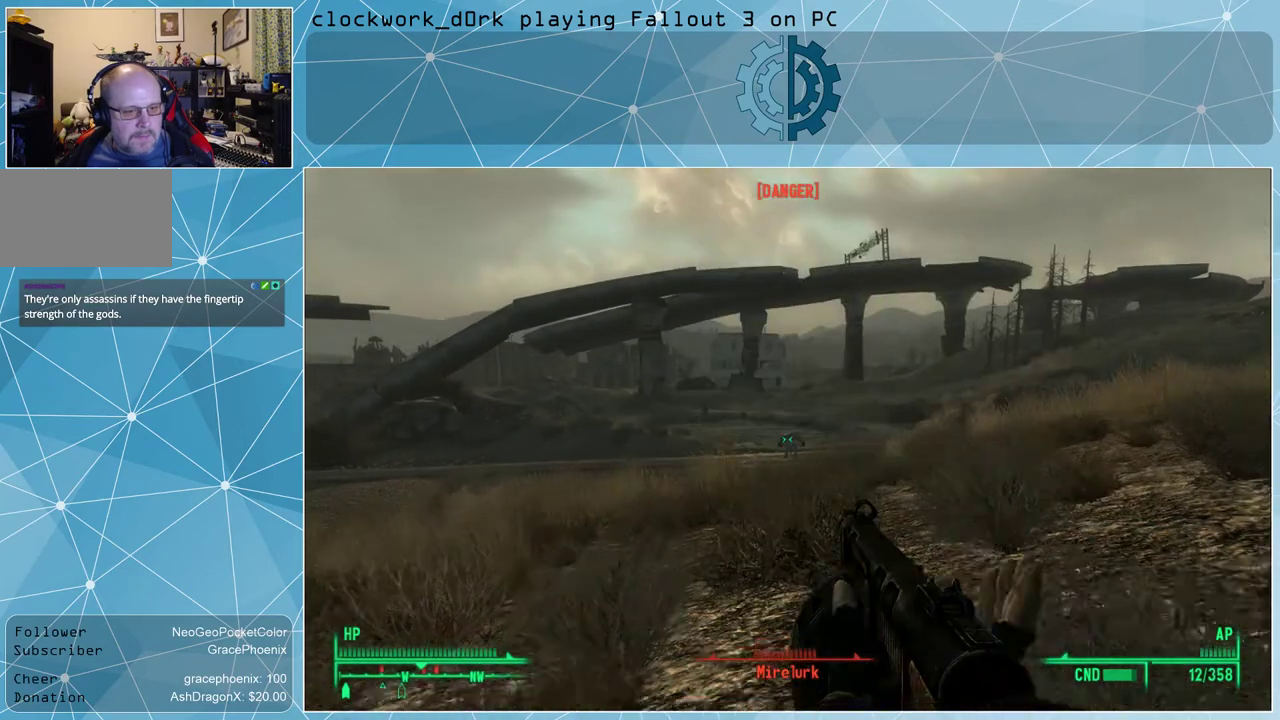
{"keys": ["d", "w"], "mouse": [], "events": [[166, "d", "down"]]}
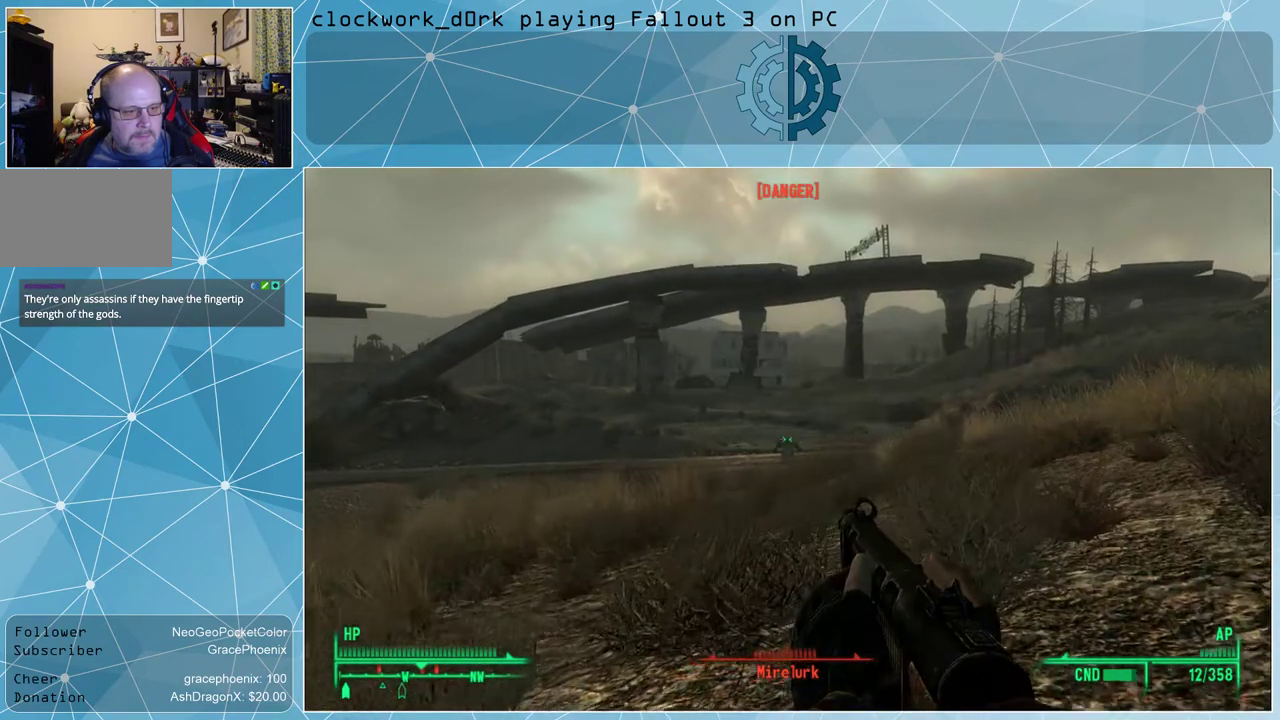
{"keys": ["w"], "mouse": [], "events": [[433, "d", "up"]]}
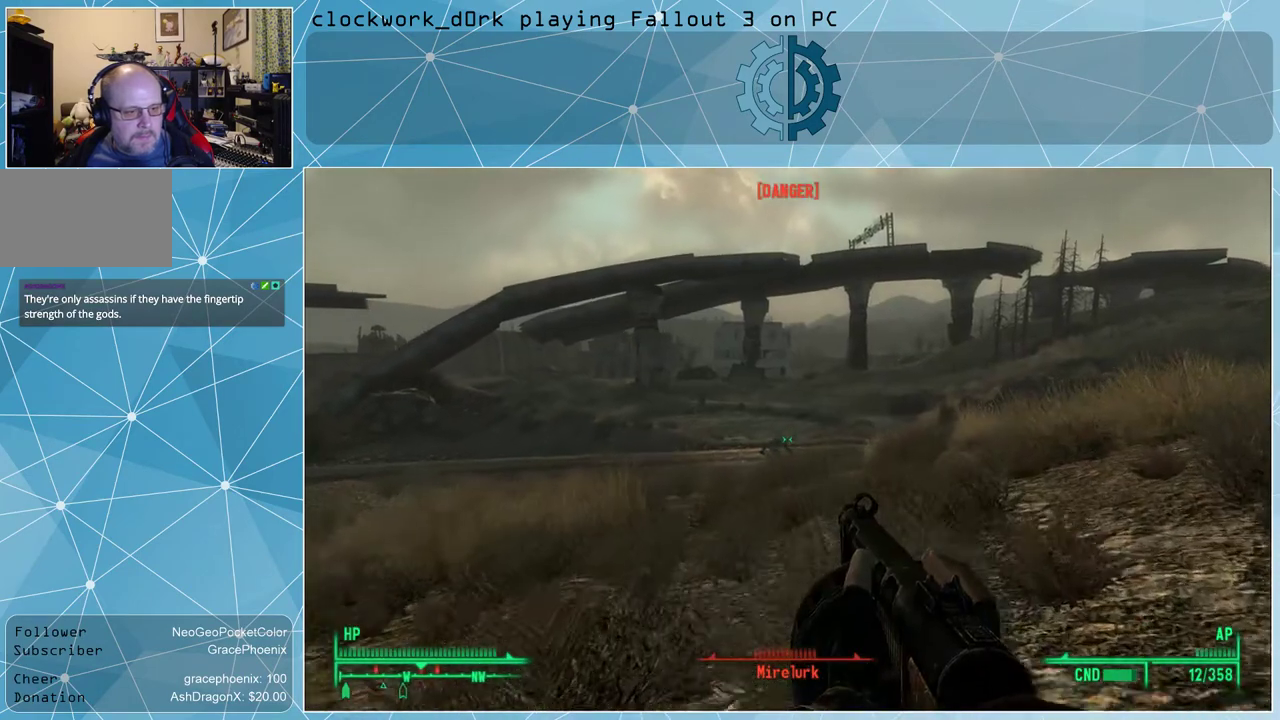
{"keys": ["w"], "mouse": [], "events": []}
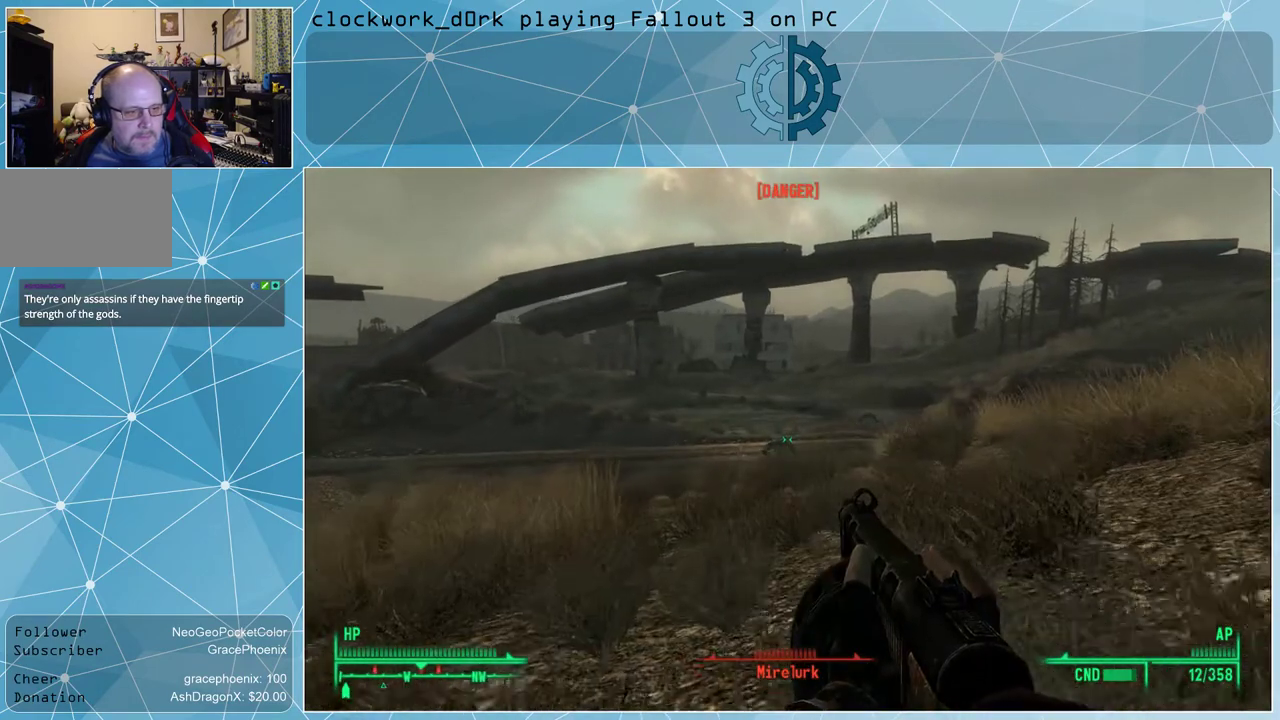
{"keys": ["w"], "mouse": [], "events": [[133, "d", "down"], [500, "d", "up"]]}
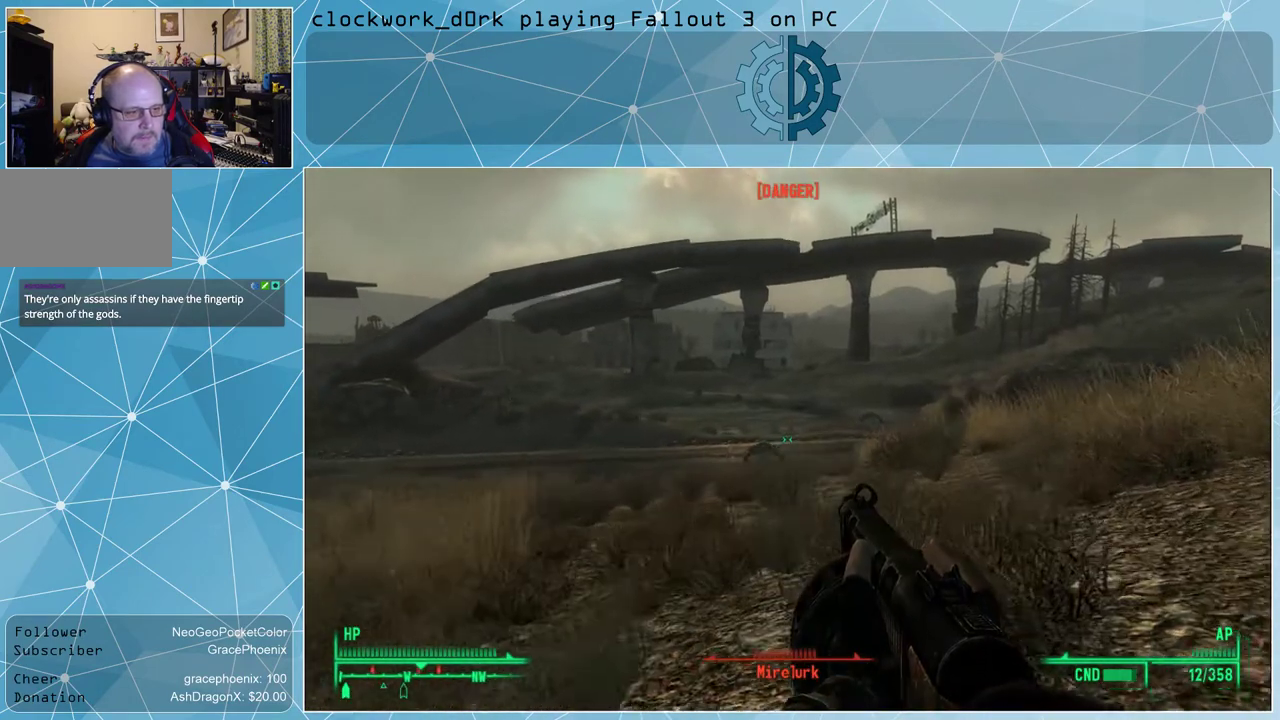
{"keys": ["w"], "mouse": [], "events": []}
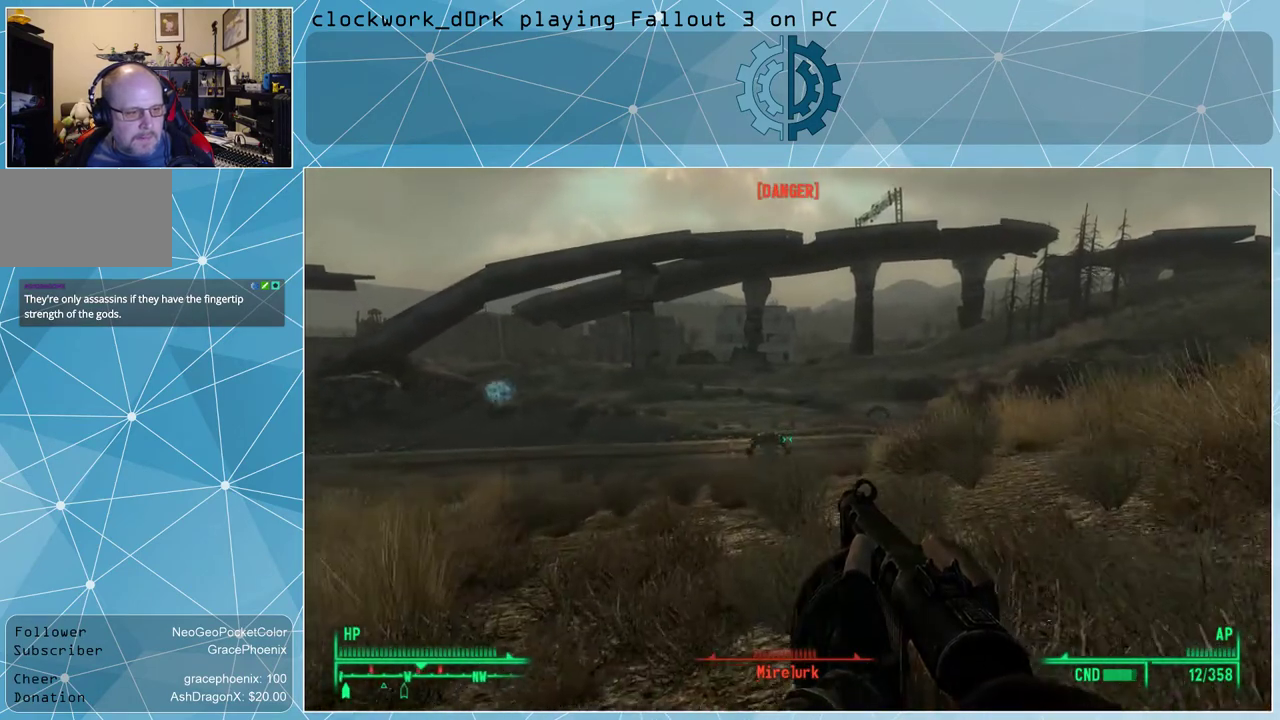
{"keys": ["w"], "mouse": [], "events": [[66, "d", "down"], [466, "d", "up"]]}
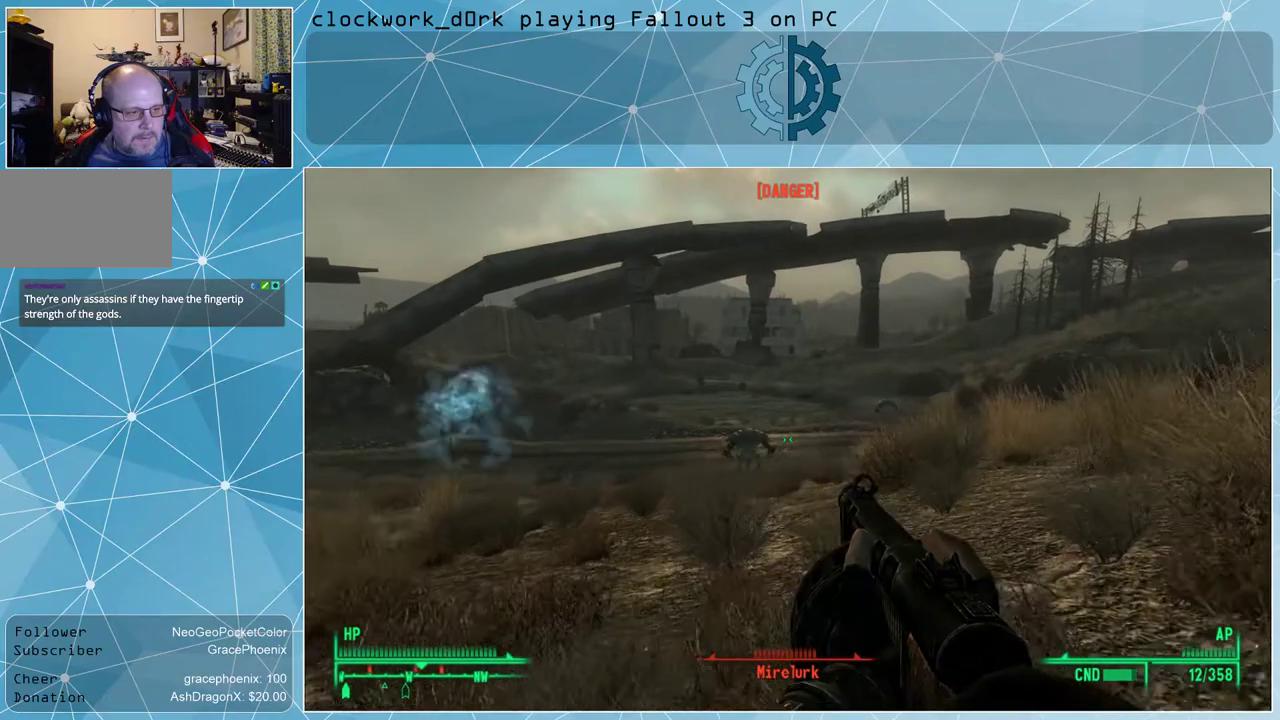
{"keys": ["d", "w"], "mouse": [], "events": [[66, "a", "down"], [133, "d", "down"], [166, "a", "up"]]}
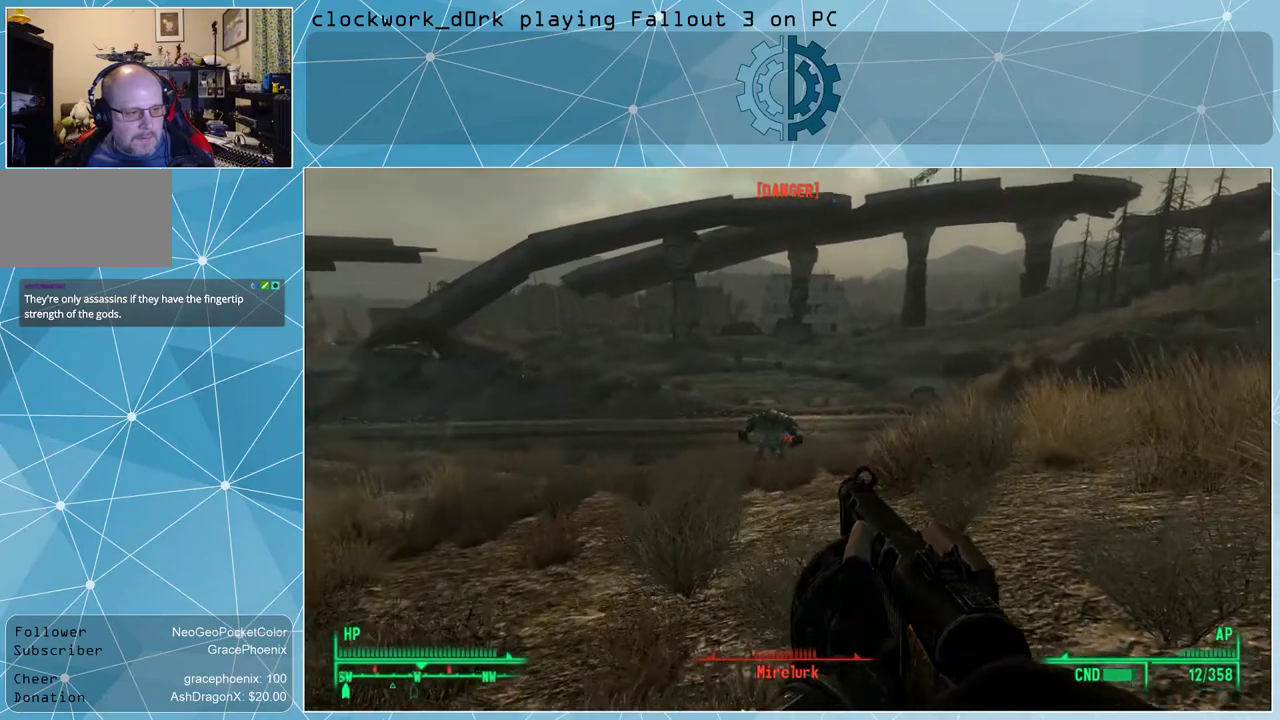
{"keys": [], "mouse": [], "events": [[366, "d", "up"], [400, "w", "up"]]}
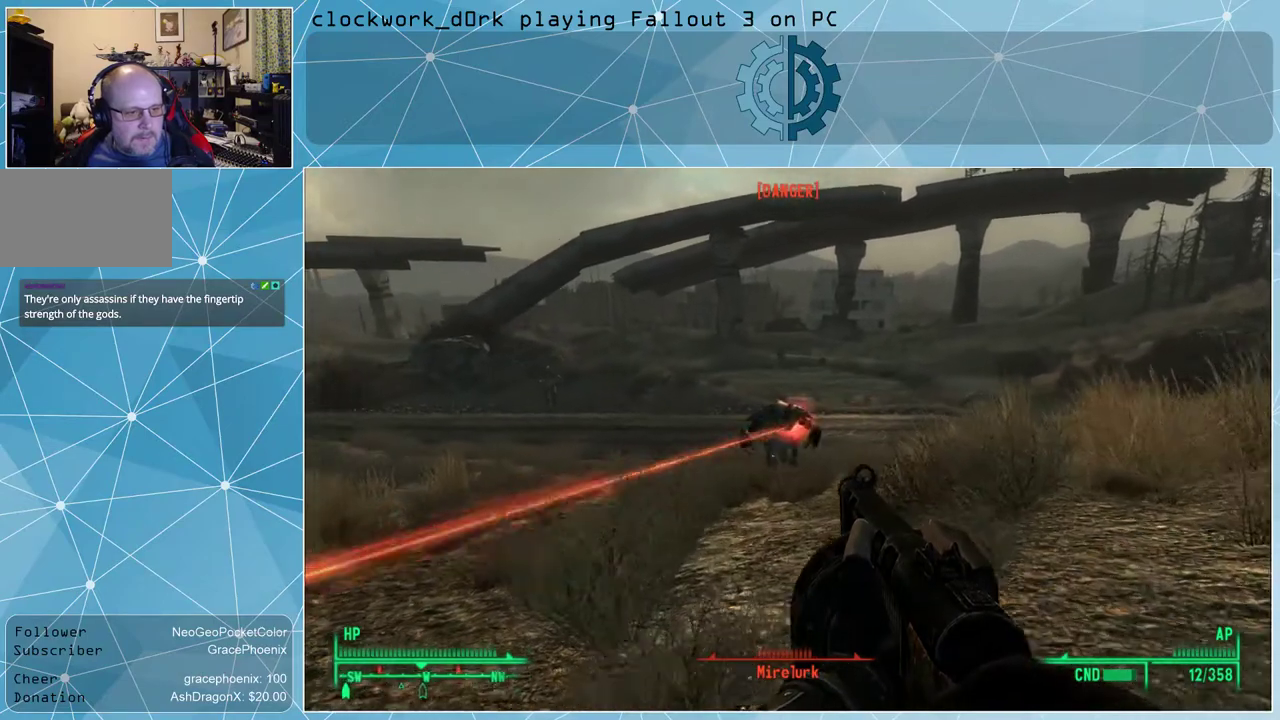
{"keys": [], "mouse": [], "events": [[100, "v", "down"], [200, "v", "up"]]}
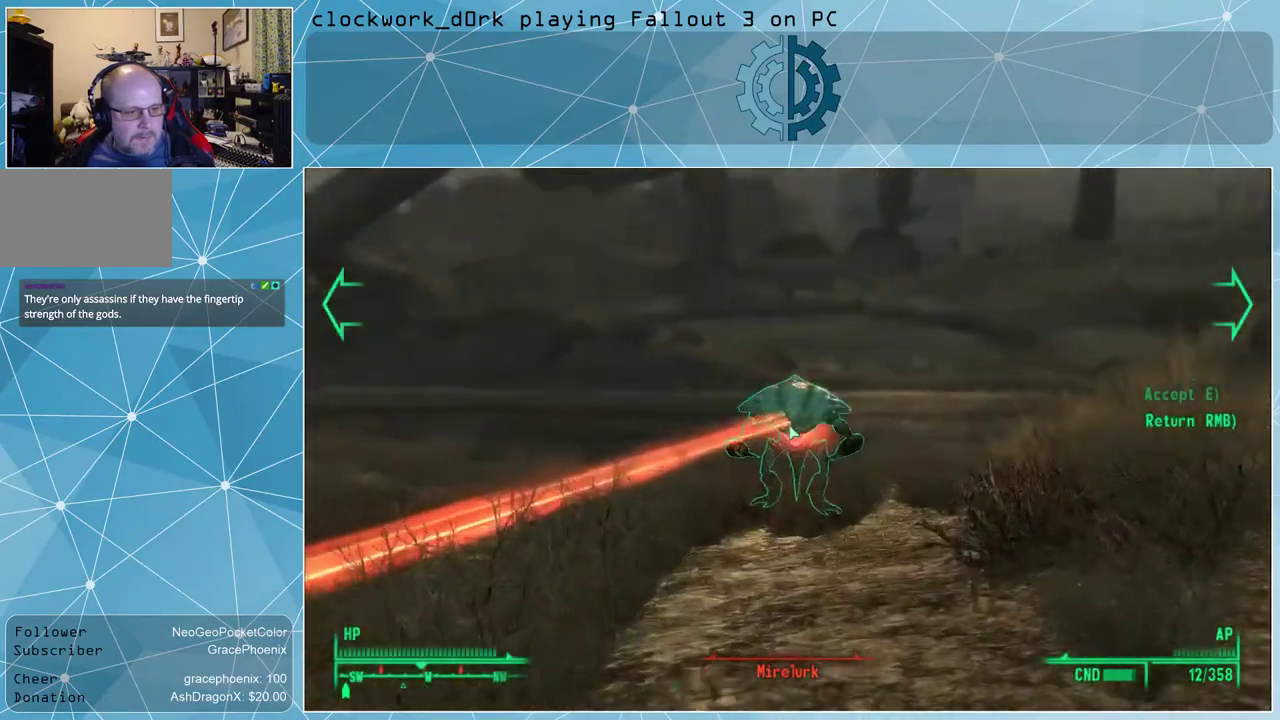
{"keys": [], "mouse": [], "events": []}
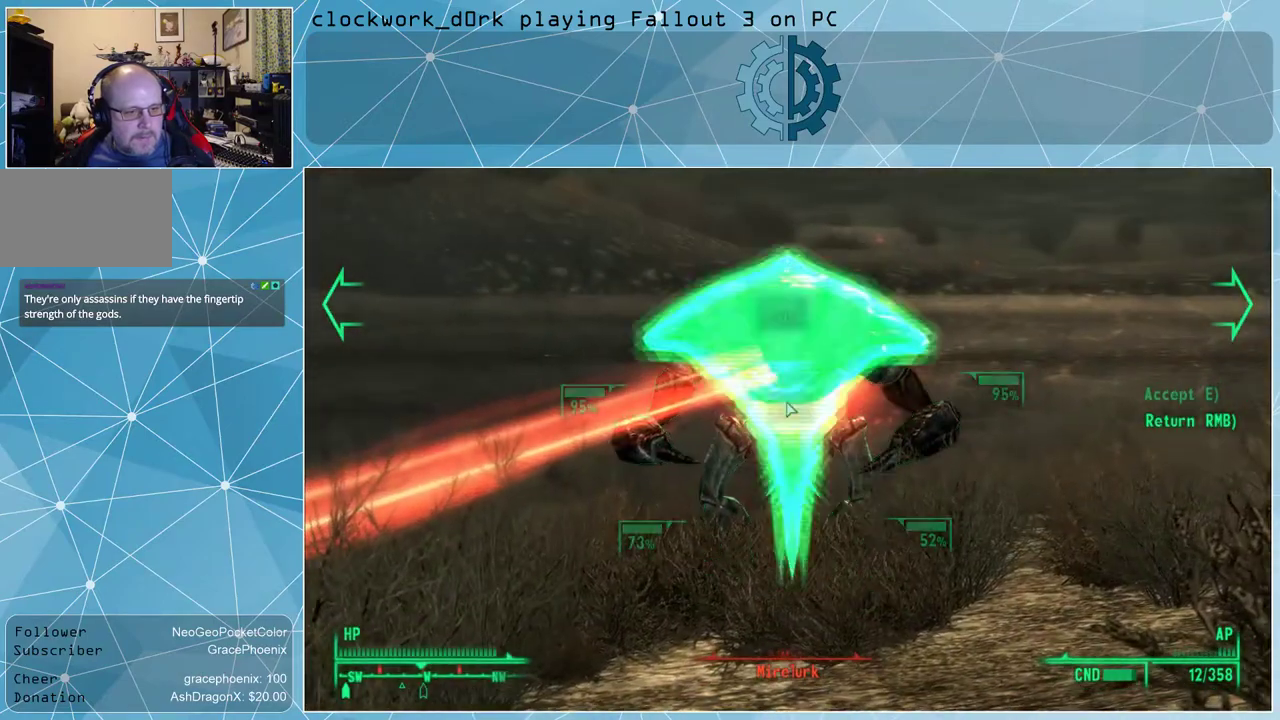
{"keys": [], "mouse": ["left"], "events": [[366, "mouse_left", "down"], [433, "mouse_left", "up"], [500, "mouse_left", "down"]]}
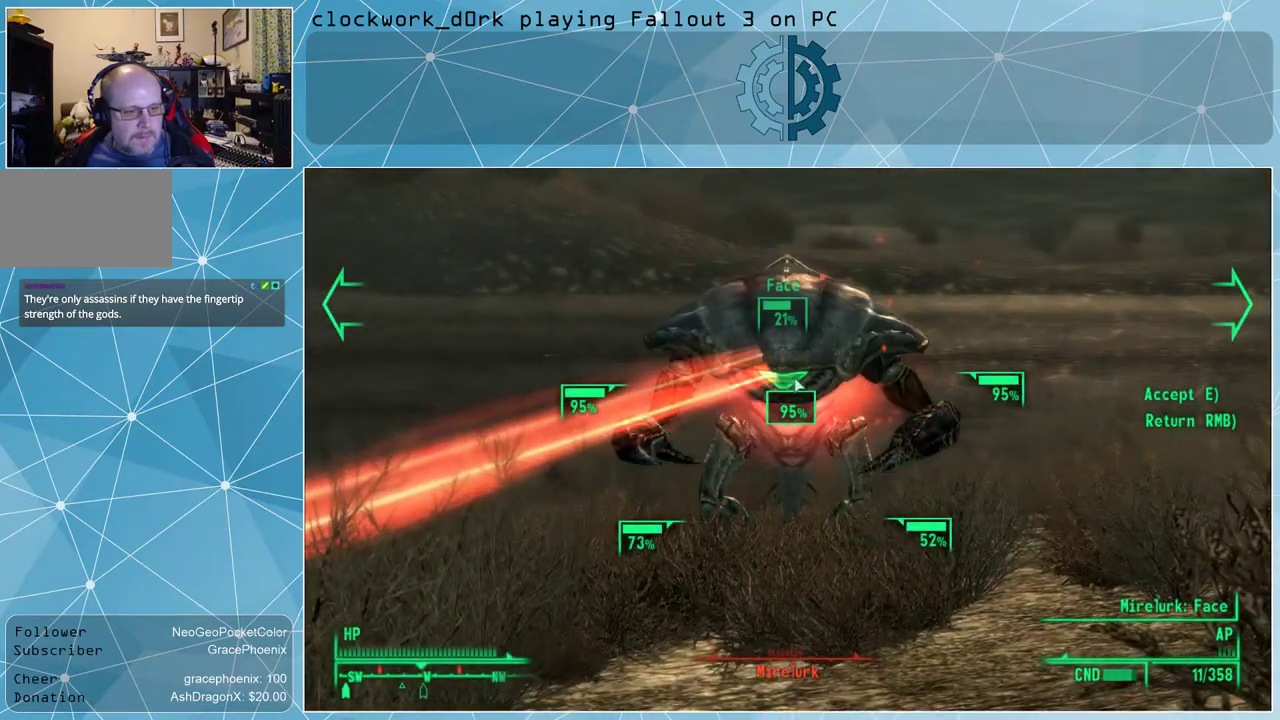
{"keys": [], "mouse": [], "events": [[100, "mouse_left", "up"], [200, "mouse_left", "down"], [233, "mouse_left", "up"], [333, "mouse_left", "down"], [400, "mouse_left", "up"]]}
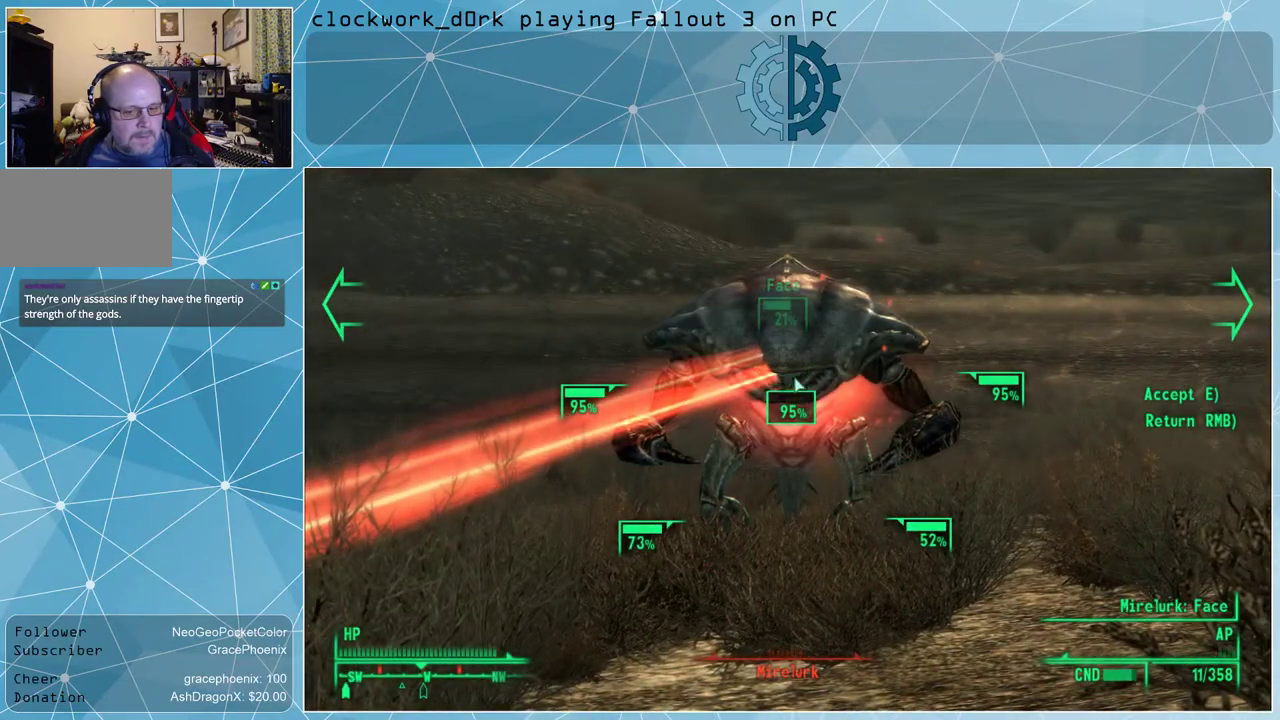
{"keys": [], "mouse": [], "events": [[33, "e", "down"], [66, "e", "up"]]}
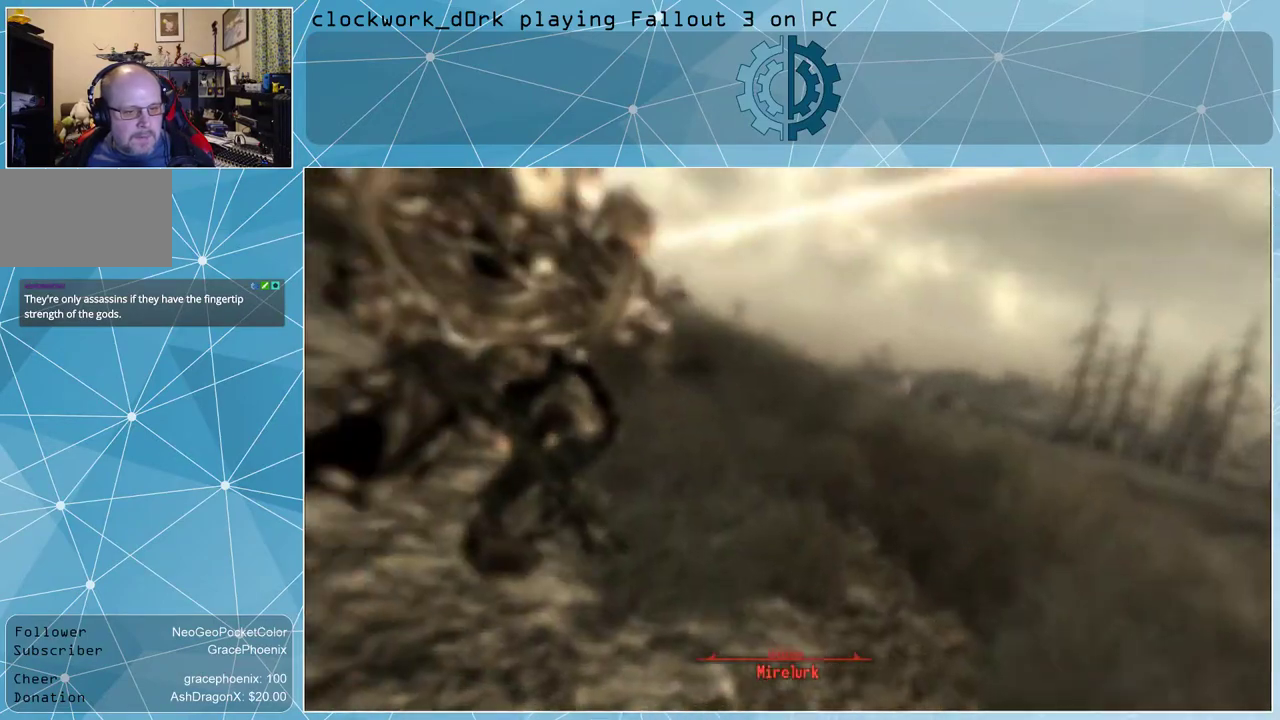
{"keys": [], "mouse": [], "events": []}
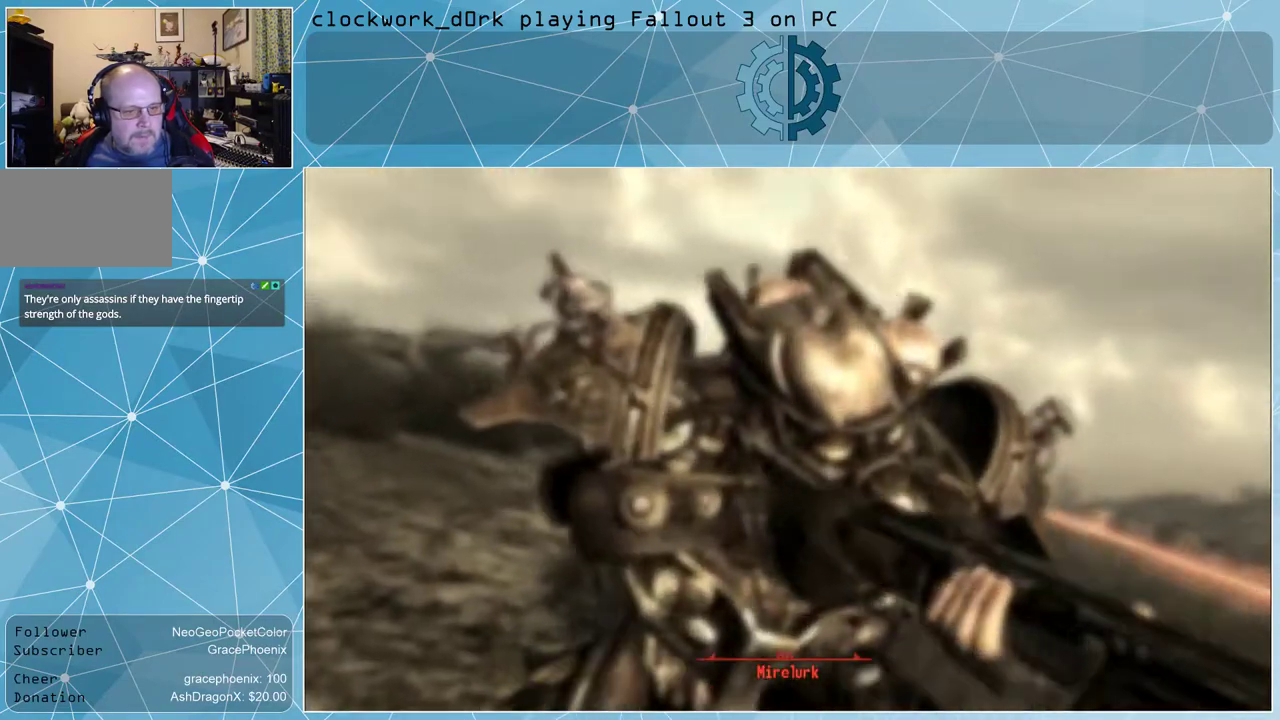
{"keys": [], "mouse": [], "events": []}
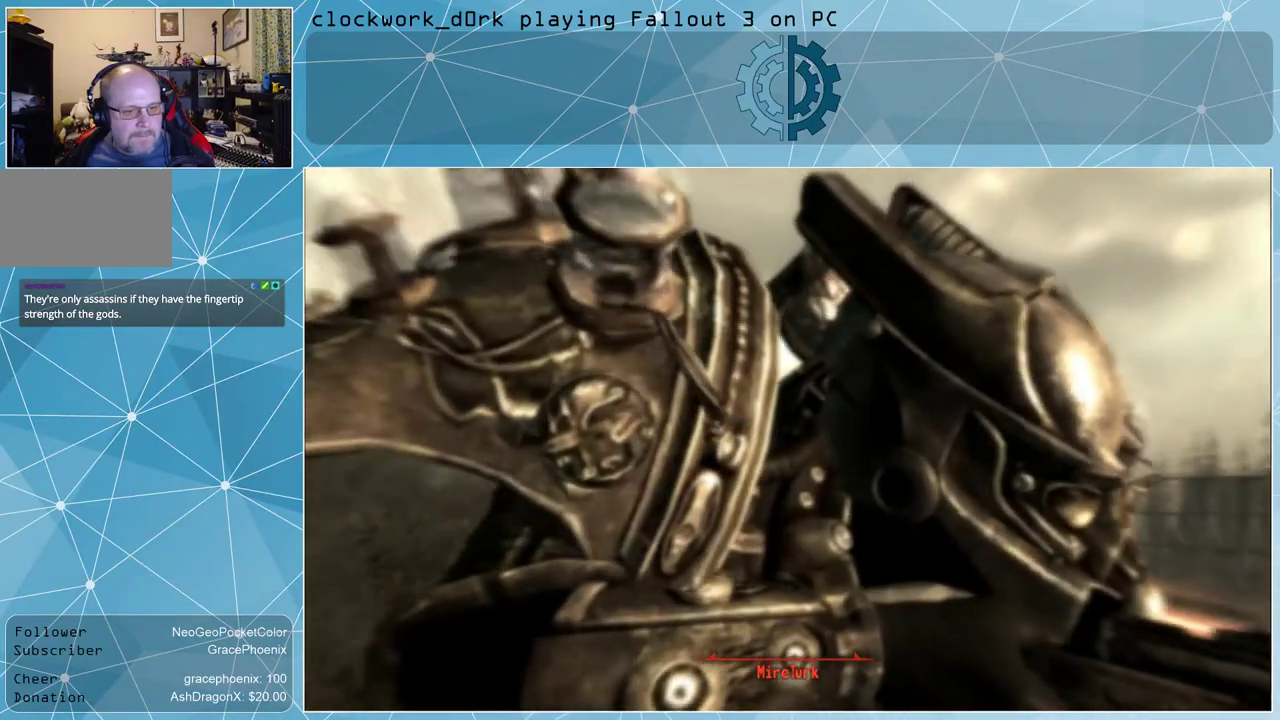
{"keys": [], "mouse": [], "events": []}
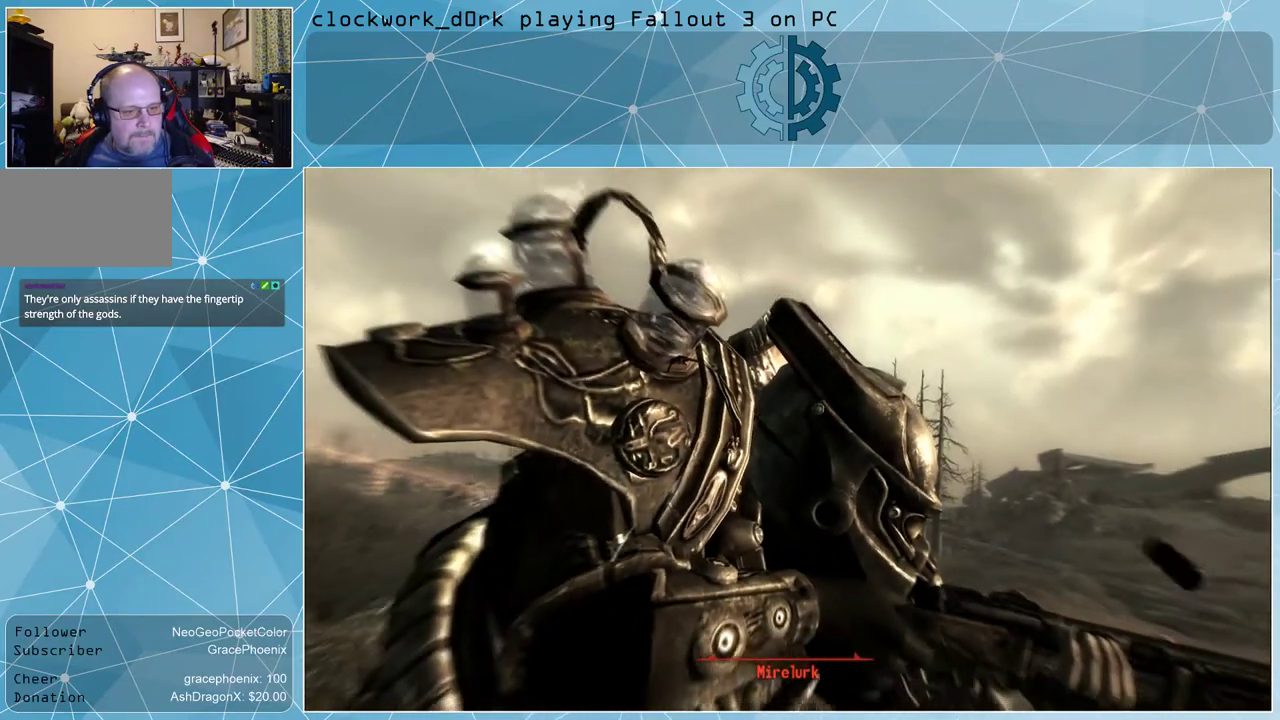
{"keys": [], "mouse": [], "events": []}
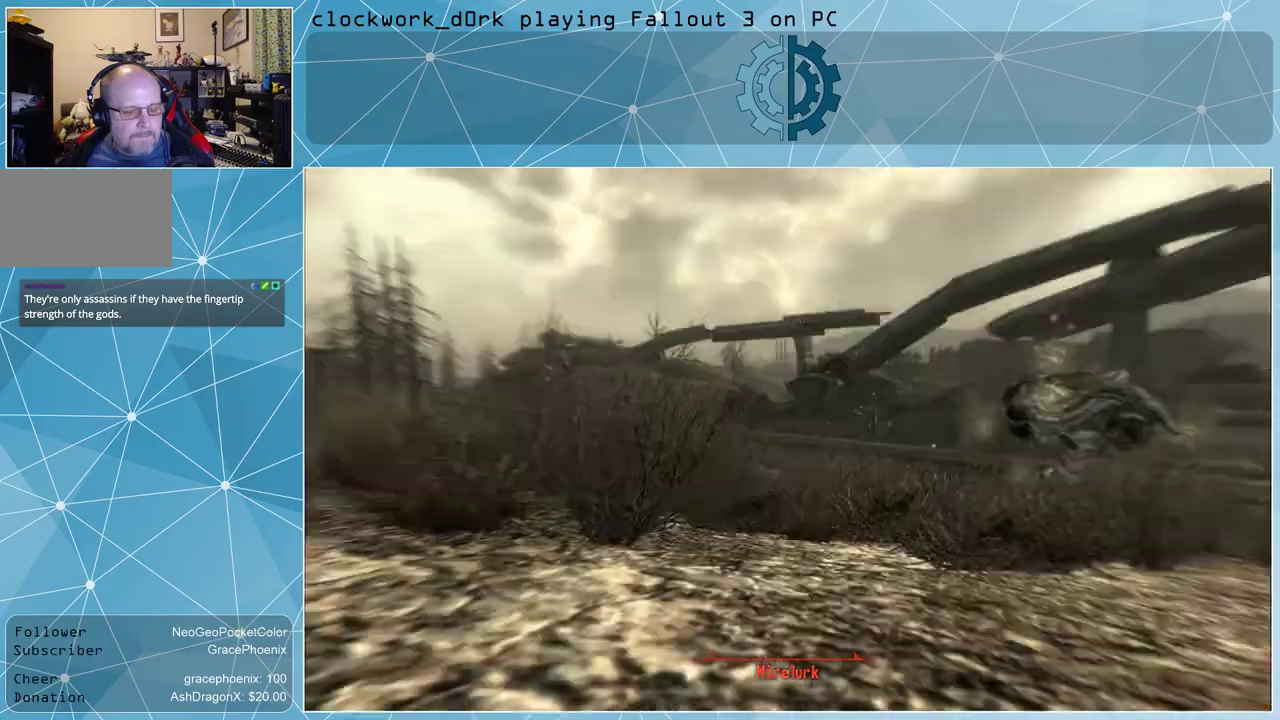
{"keys": [], "mouse": [], "events": []}
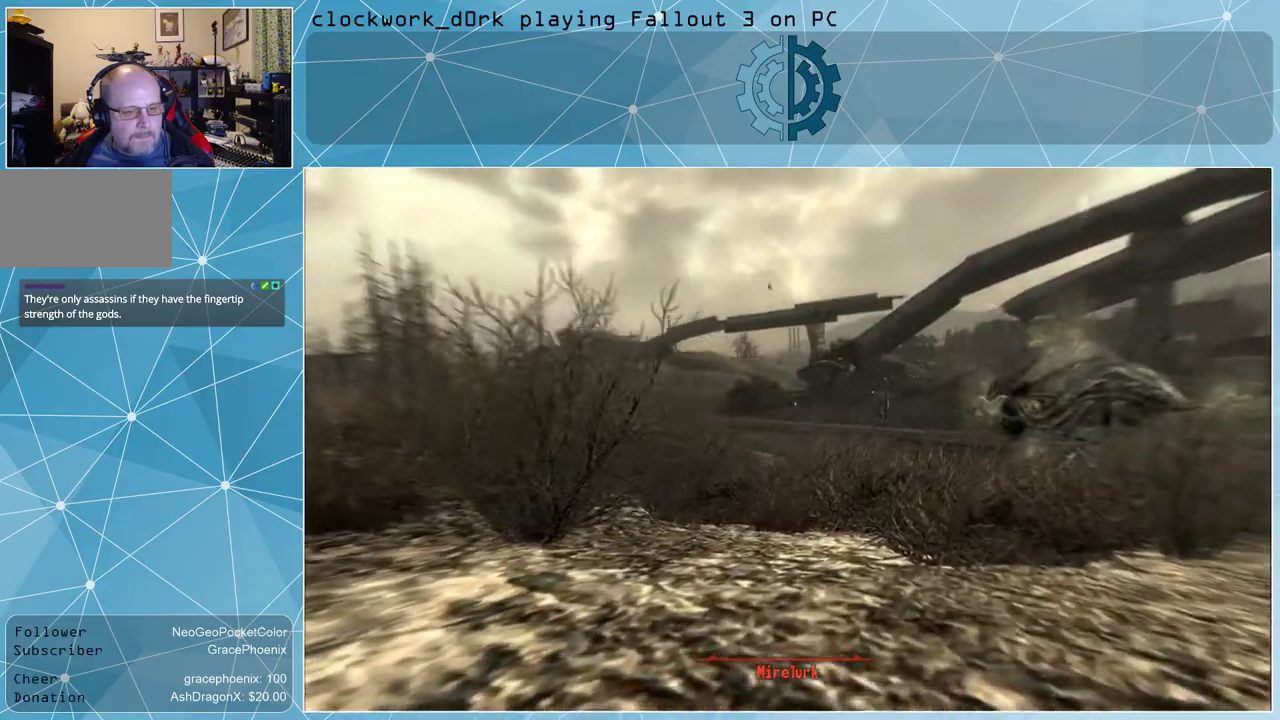
{"keys": [], "mouse": [], "events": []}
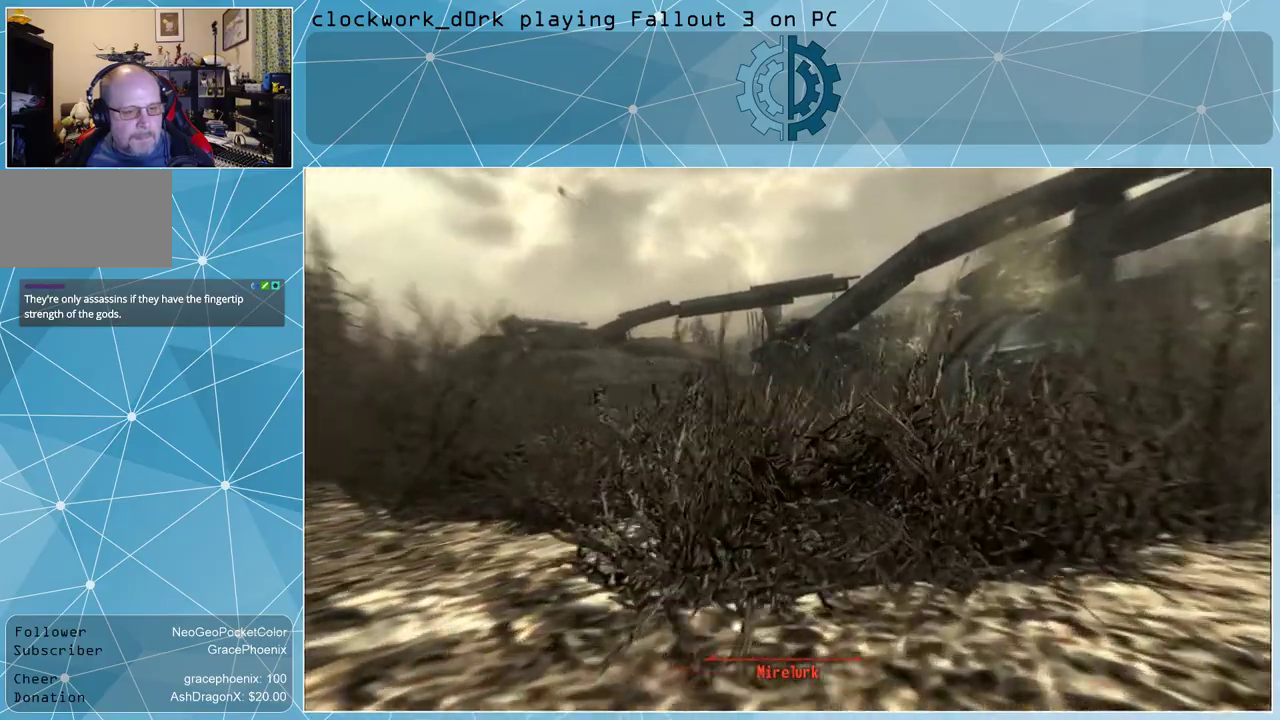
{"keys": [], "mouse": [], "events": []}